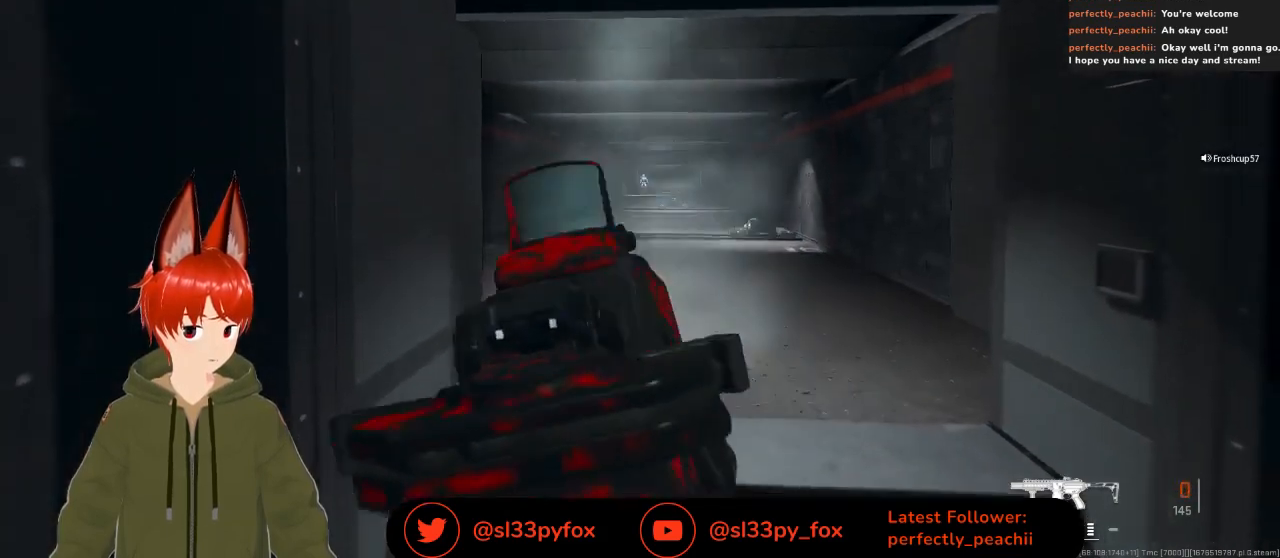
Gameplay with a controller (Xbox layout); each line is a JSON object with the inputs held at the frame after it. "events" lists button and stick changes between this image and that frame as [ms after this image, input, new state], when the widget could be followed in between.
{"buttons": ["R3"], "left_stick": "left", "right_stick": "center", "events": [[133, "left_stick", "left"], [133, "right_stick", "center"], [200, "L2", "up"], [200, "R2", "up"], [433, "R3", "down"]]}
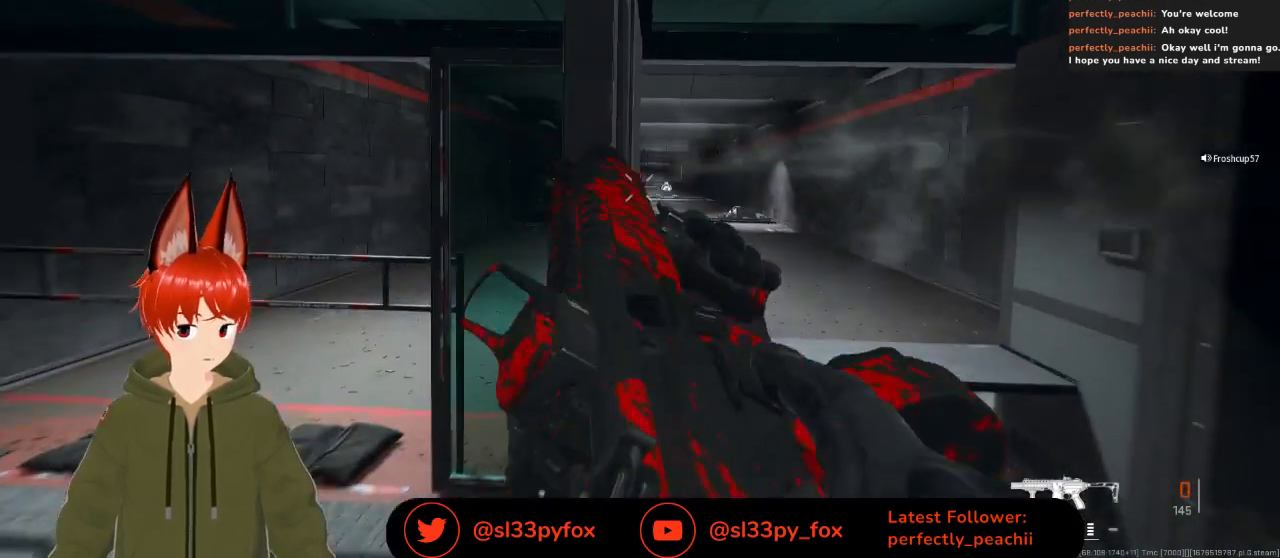
{"buttons": [], "left_stick": "center", "right_stick": "center", "events": [[33, "R3", "up"], [67, "left_stick", "center"]]}
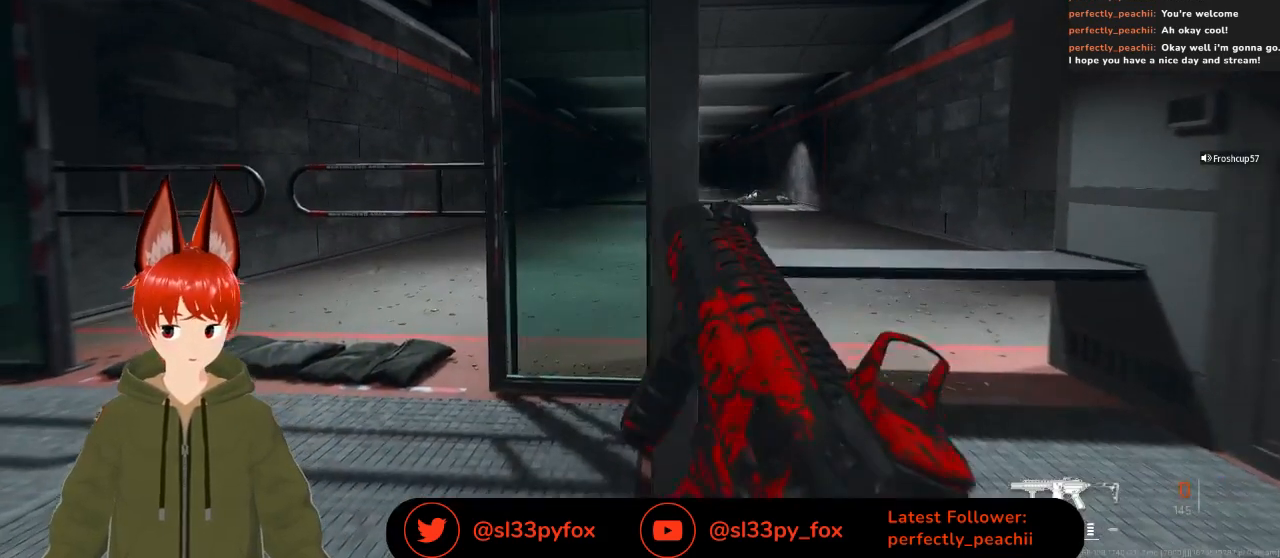
{"buttons": ["L2"], "left_stick": "center", "right_stick": "center", "events": [[100, "left_stick", "up-left"], [167, "L2", "down"], [333, "left_stick", "center"]]}
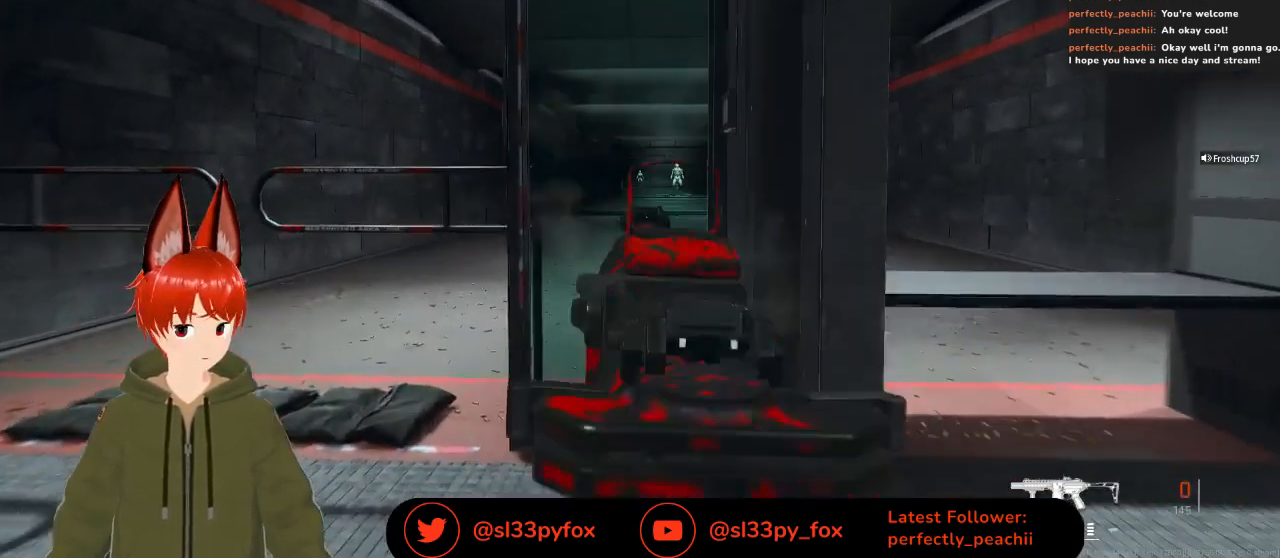
{"buttons": ["L2"], "left_stick": "center", "right_stick": "center", "events": []}
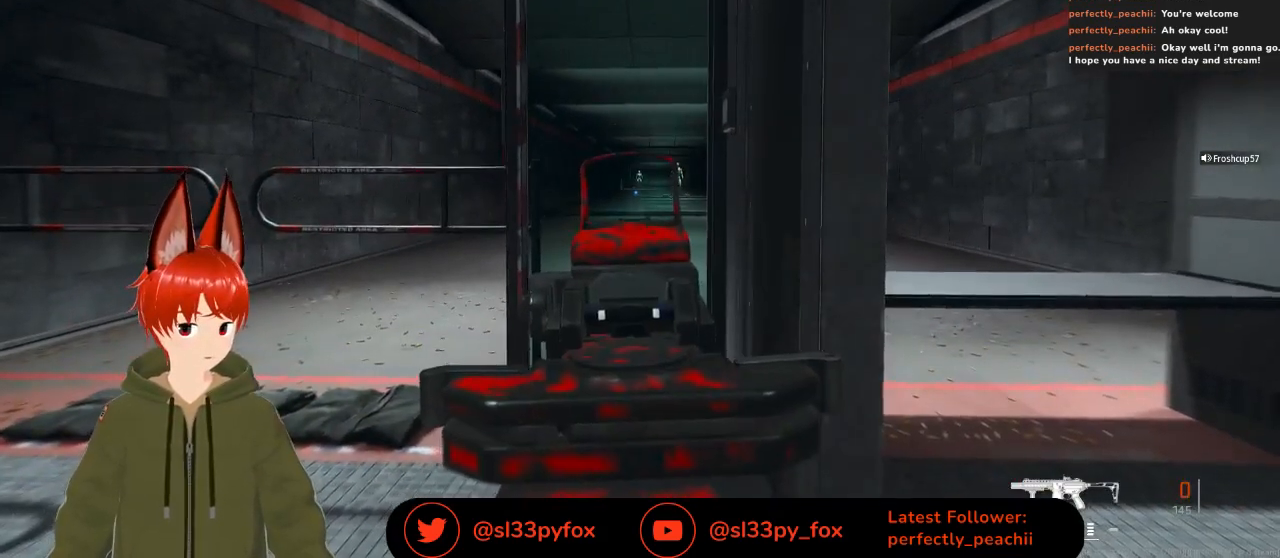
{"buttons": ["L2"], "left_stick": "up-left", "right_stick": "center", "events": [[200, "R3", "down"], [300, "R3", "up"], [400, "left_stick", "up-left"]]}
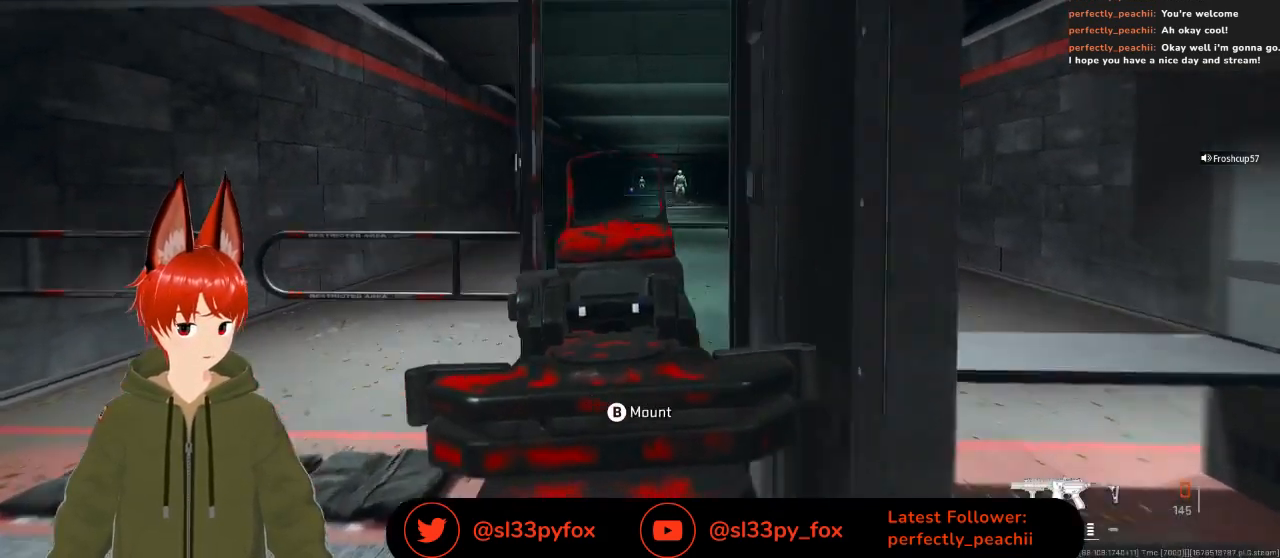
{"buttons": ["L2"], "left_stick": "up-left", "right_stick": "up-right", "events": [[67, "left_stick", "center"], [333, "right_stick", "up-right"], [500, "left_stick", "up-left"]]}
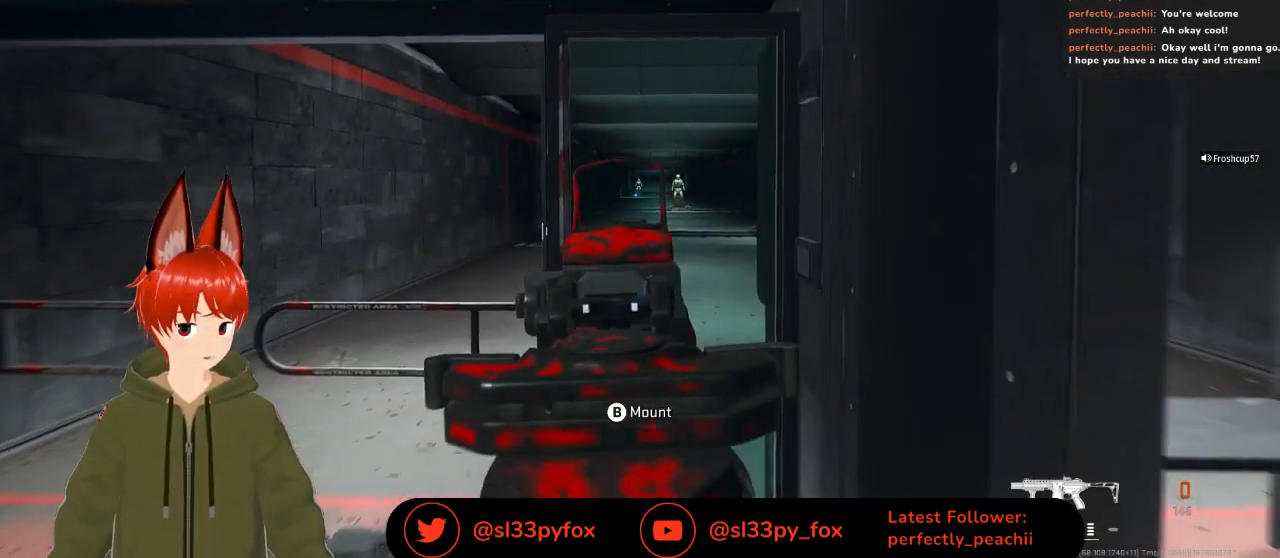
{"buttons": ["L2"], "left_stick": "up-left", "right_stick": "up", "events": [[167, "right_stick", "up"], [200, "left_stick", "up"], [400, "left_stick", "up-left"]]}
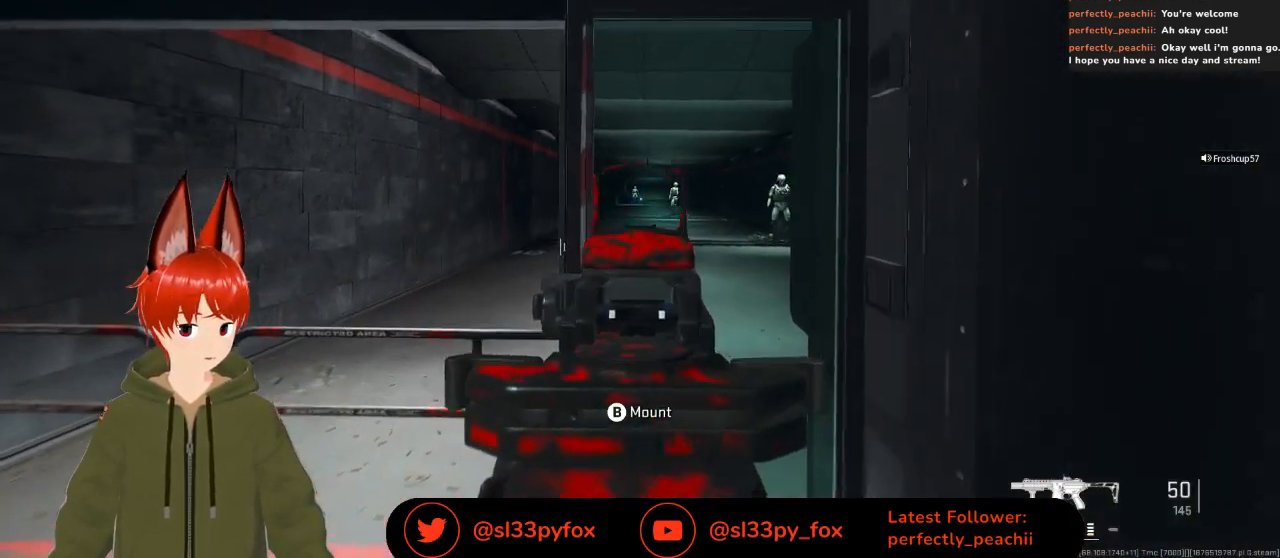
{"buttons": ["L2", "R2"], "left_stick": "center", "right_stick": "center", "events": [[300, "right_stick", "center"], [333, "left_stick", "center"], [400, "R2", "down"]]}
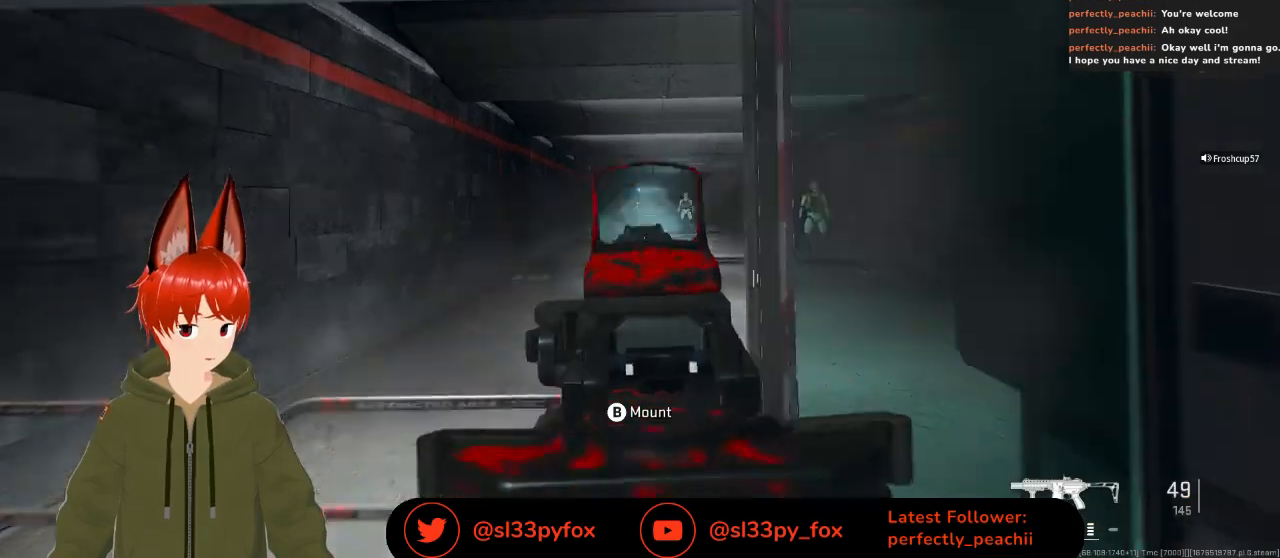
{"buttons": ["L2", "R2"], "left_stick": "center", "right_stick": "down", "events": [[67, "right_stick", "down"], [133, "R2", "up"], [233, "R2", "down"], [233, "right_stick", "center"], [500, "right_stick", "down"]]}
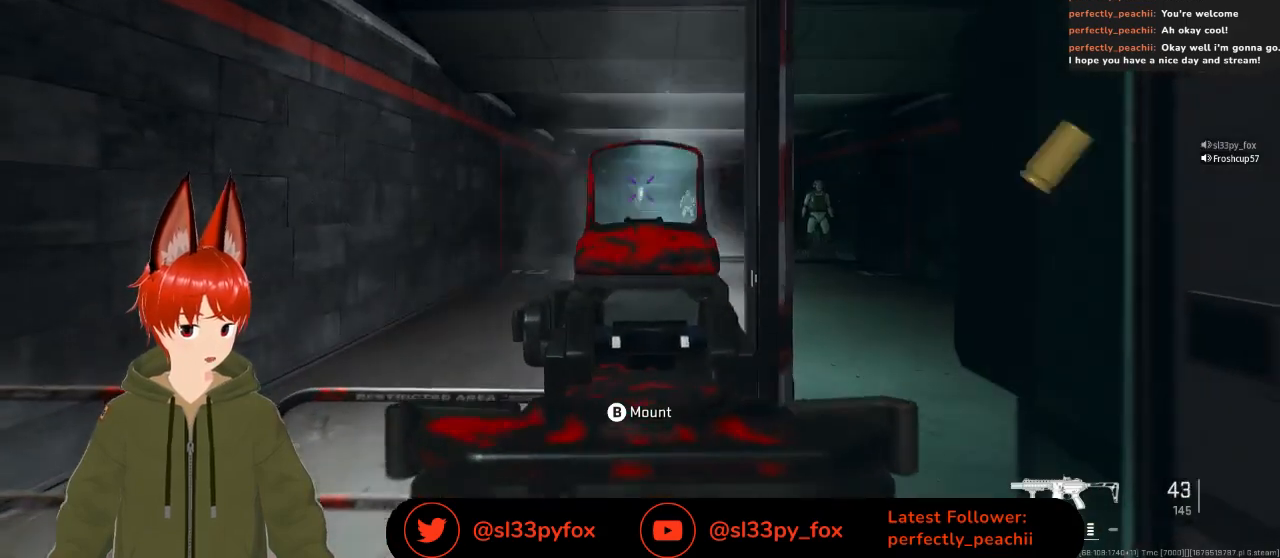
{"buttons": ["L2"], "left_stick": "left", "right_stick": "right", "events": [[167, "R2", "up"], [167, "left_stick", "right"], [300, "left_stick", "center"], [367, "left_stick", "left"], [367, "right_stick", "right"]]}
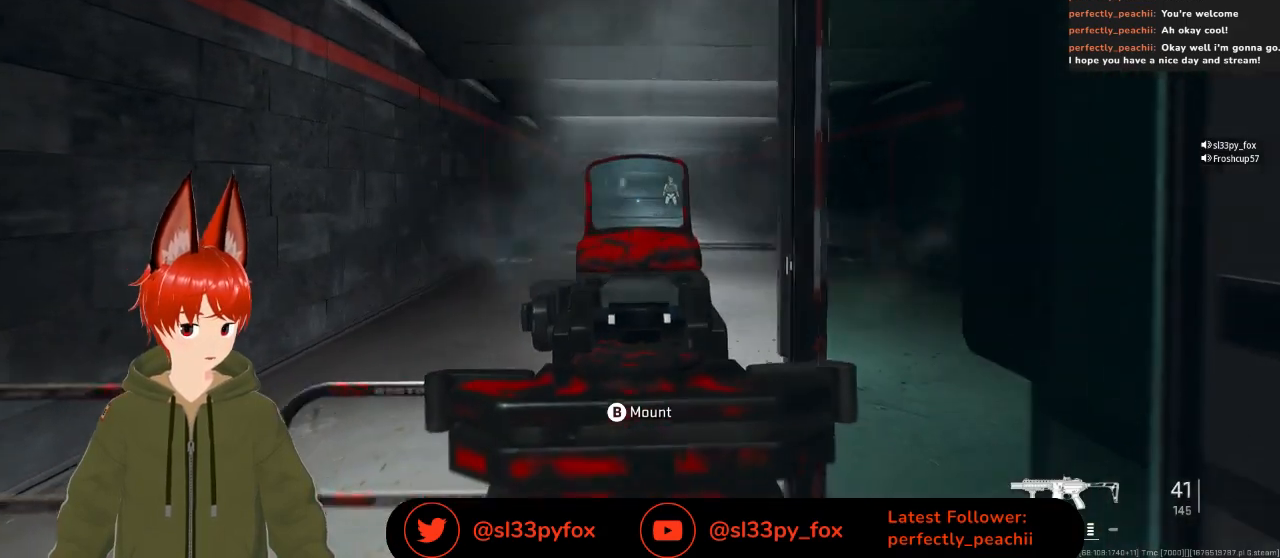
{"buttons": ["L2"], "left_stick": "down-left", "right_stick": "center", "events": [[33, "left_stick", "down-left"], [200, "left_stick", "down"], [233, "right_stick", "center"], [333, "left_stick", "down-left"]]}
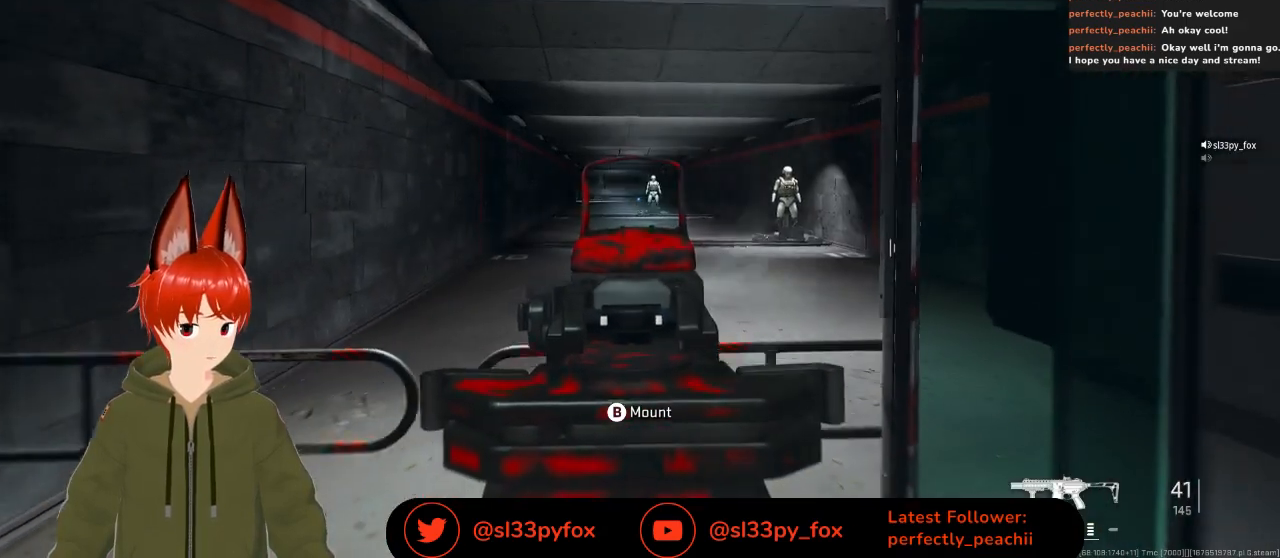
{"buttons": ["L2", "R2"], "left_stick": "up-right", "right_stick": "up-right", "events": [[33, "left_stick", "center"], [33, "right_stick", "up-right"], [133, "R2", "down"], [133, "right_stick", "center"], [167, "left_stick", "up-right"], [400, "right_stick", "up-right"]]}
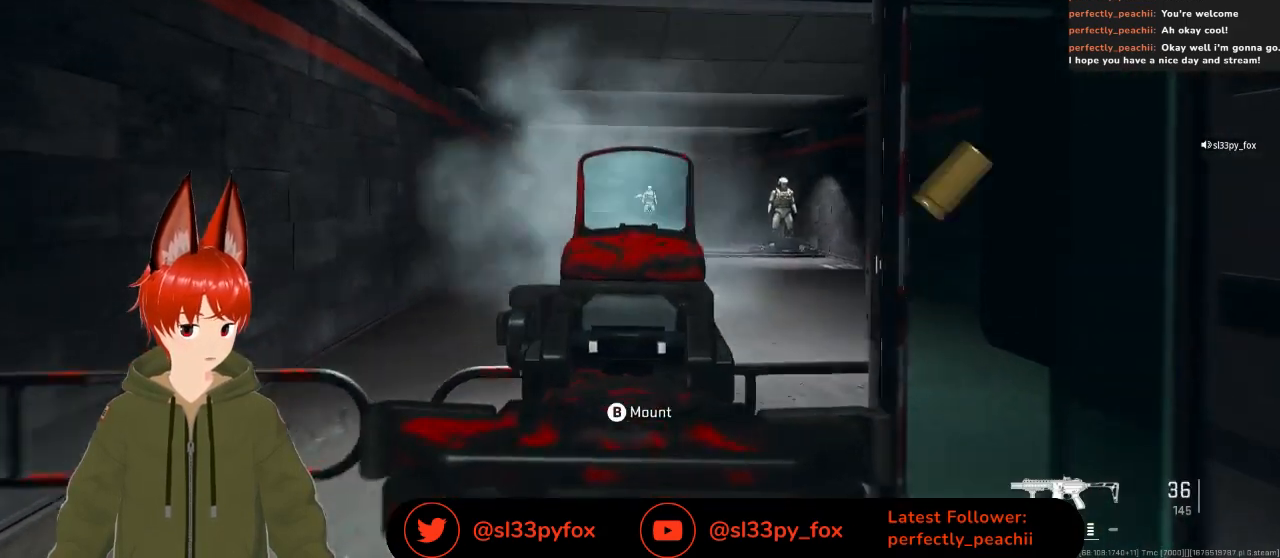
{"buttons": ["L2", "R2"], "left_stick": "center", "right_stick": "down", "events": [[33, "right_stick", "down-right"], [200, "left_stick", "center"], [333, "right_stick", "down"]]}
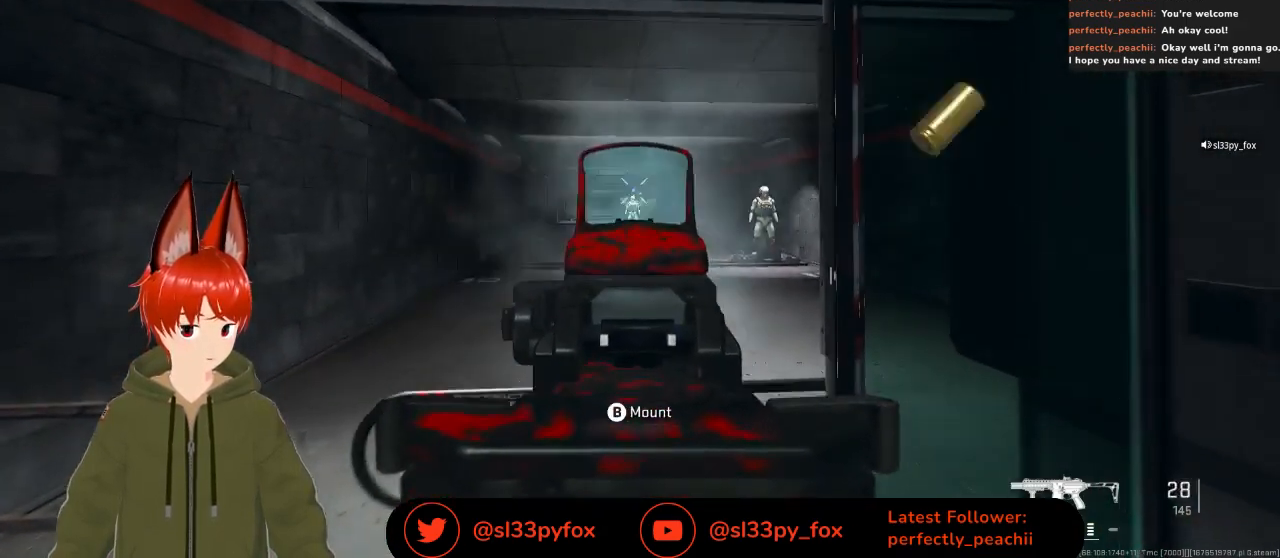
{"buttons": ["L2"], "left_stick": "right", "right_stick": "down-right", "events": [[33, "left_stick", "left"], [133, "left_stick", "center"], [233, "left_stick", "right"], [400, "R2", "up"], [400, "right_stick", "down-right"]]}
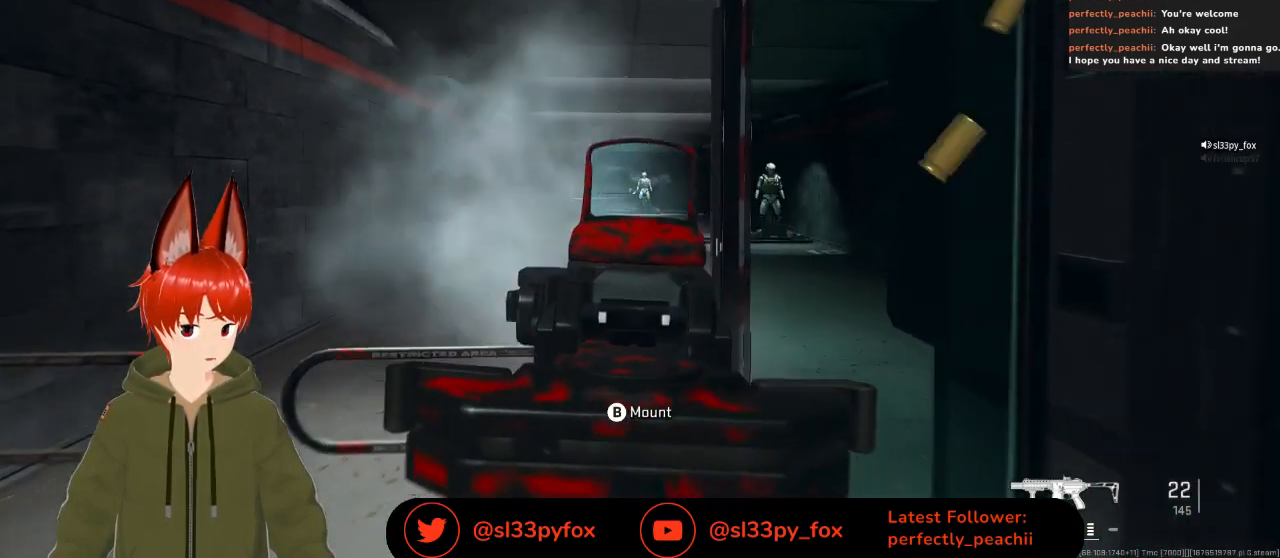
{"buttons": ["L2", "R2"], "left_stick": "left", "right_stick": "down-right", "events": [[33, "R2", "down"], [167, "left_stick", "center"], [233, "right_stick", "down"], [333, "left_stick", "left"], [500, "right_stick", "down-right"]]}
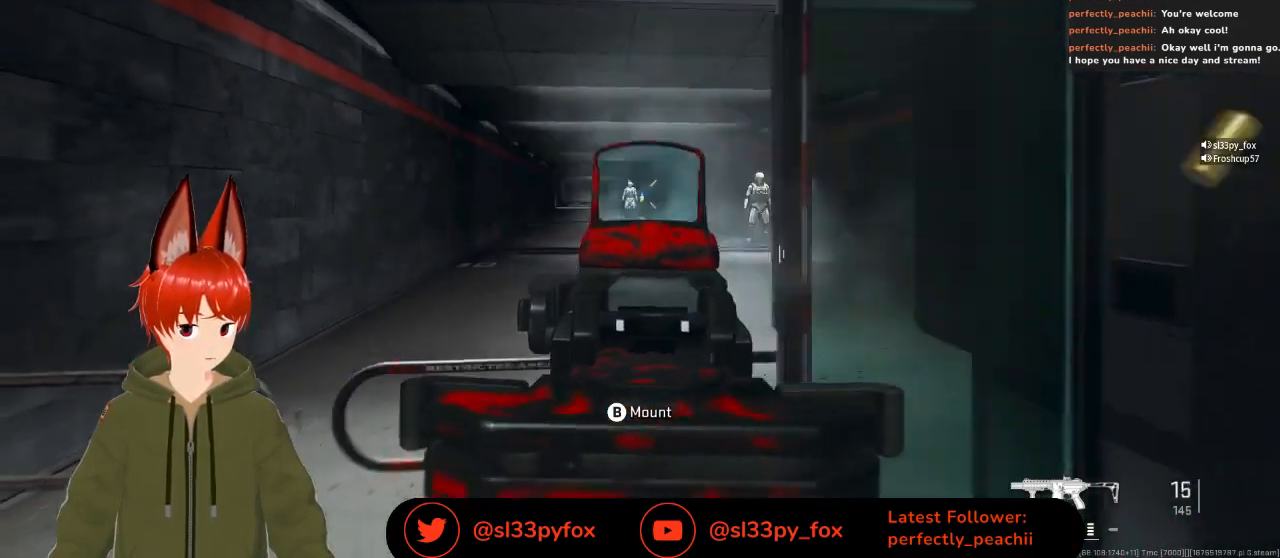
{"buttons": ["L2", "R2"], "left_stick": "center", "right_stick": "down-left", "events": [[33, "R2", "up"], [167, "right_stick", "center"], [300, "right_stick", "down-left"], [333, "left_stick", "center"], [367, "R2", "down"]]}
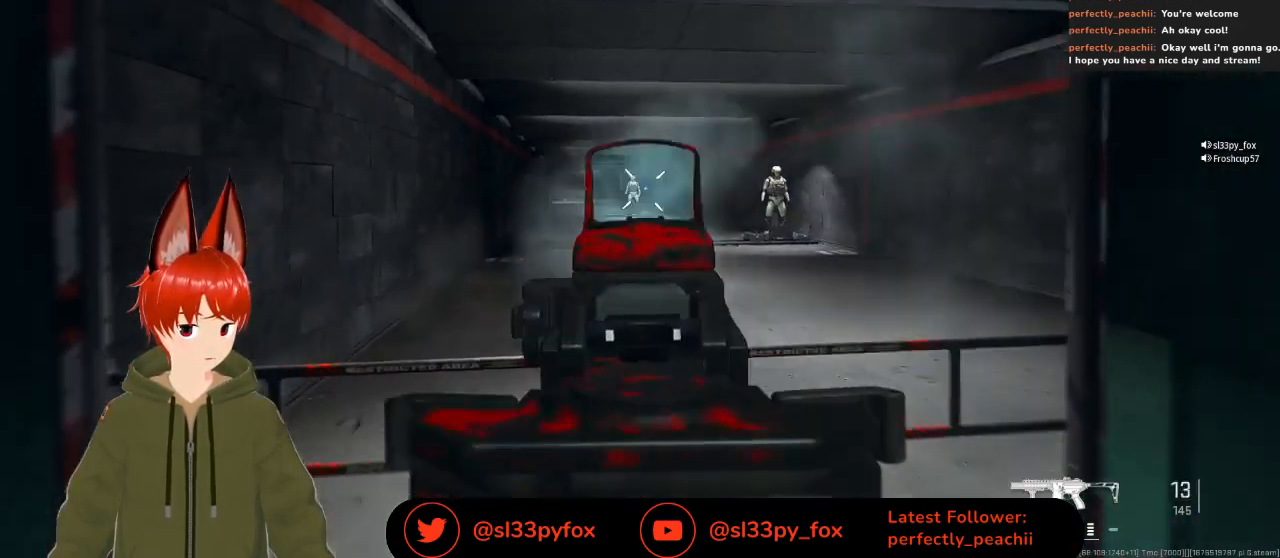
{"buttons": ["L2", "R2"], "left_stick": "right", "right_stick": "center", "events": [[400, "left_stick", "right"], [467, "right_stick", "center"]]}
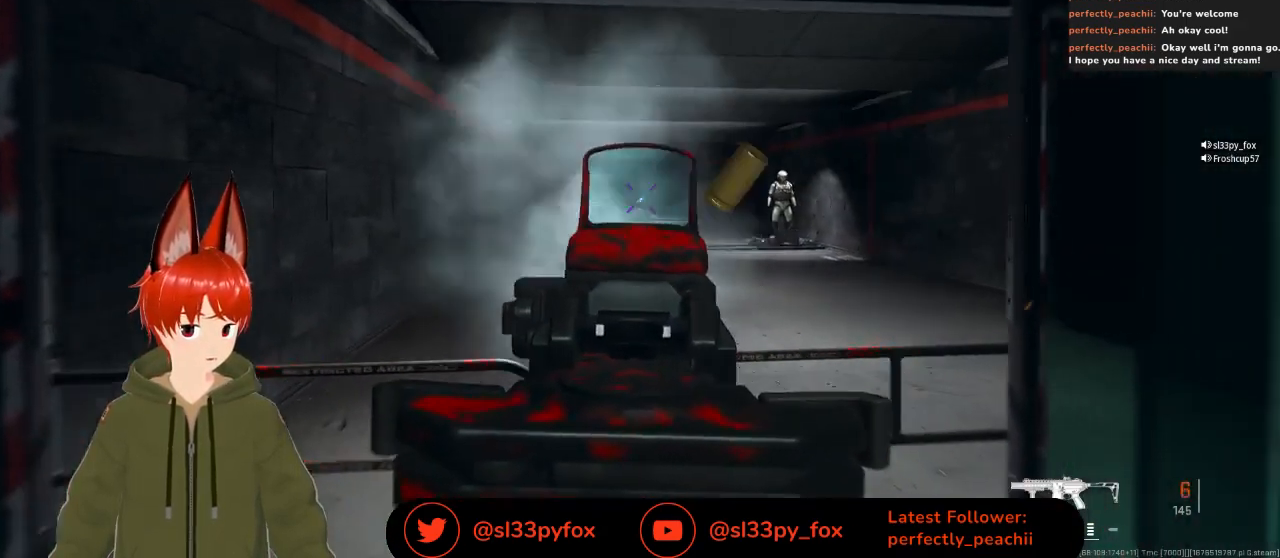
{"buttons": [], "left_stick": "center", "right_stick": "center", "events": [[67, "R2", "up"], [100, "L2", "up"], [133, "X", "down"], [500, "X", "up"], [500, "left_stick", "center"]]}
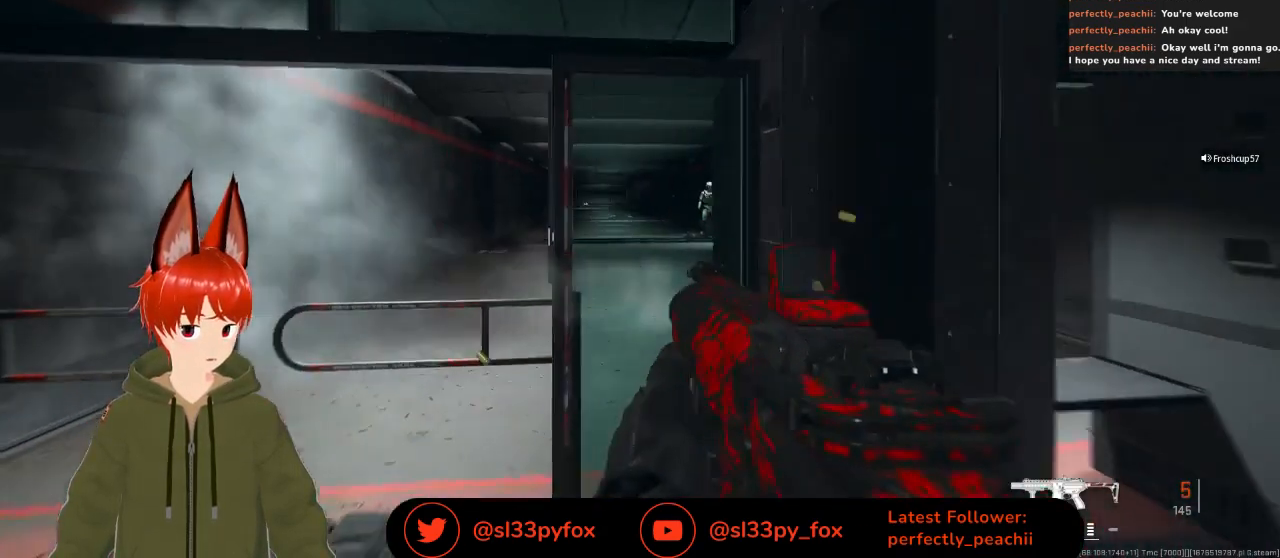
{"buttons": [], "left_stick": "center", "right_stick": "center", "events": [[133, "R3", "down"], [233, "R3", "up"]]}
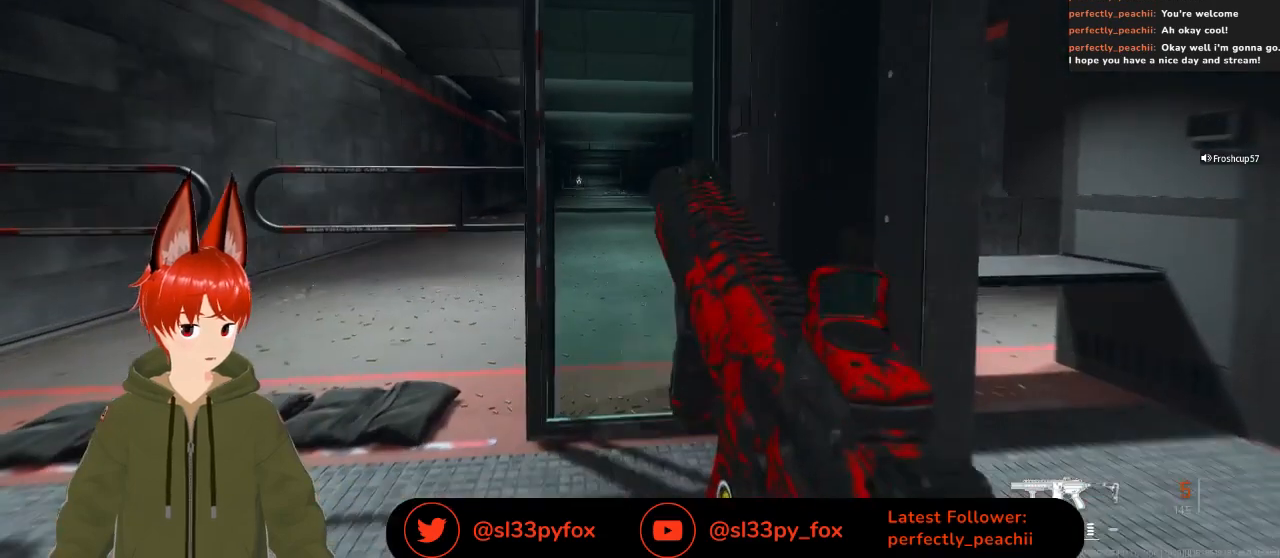
{"buttons": [], "left_stick": "center", "right_stick": "center", "events": []}
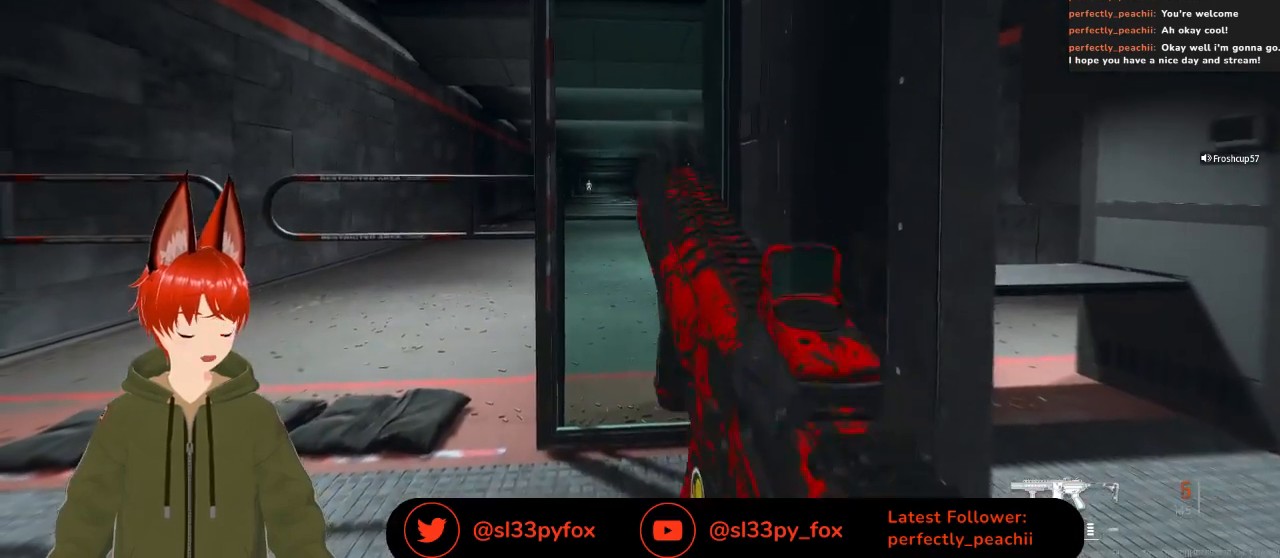
{"buttons": [], "left_stick": "center", "right_stick": "center", "events": []}
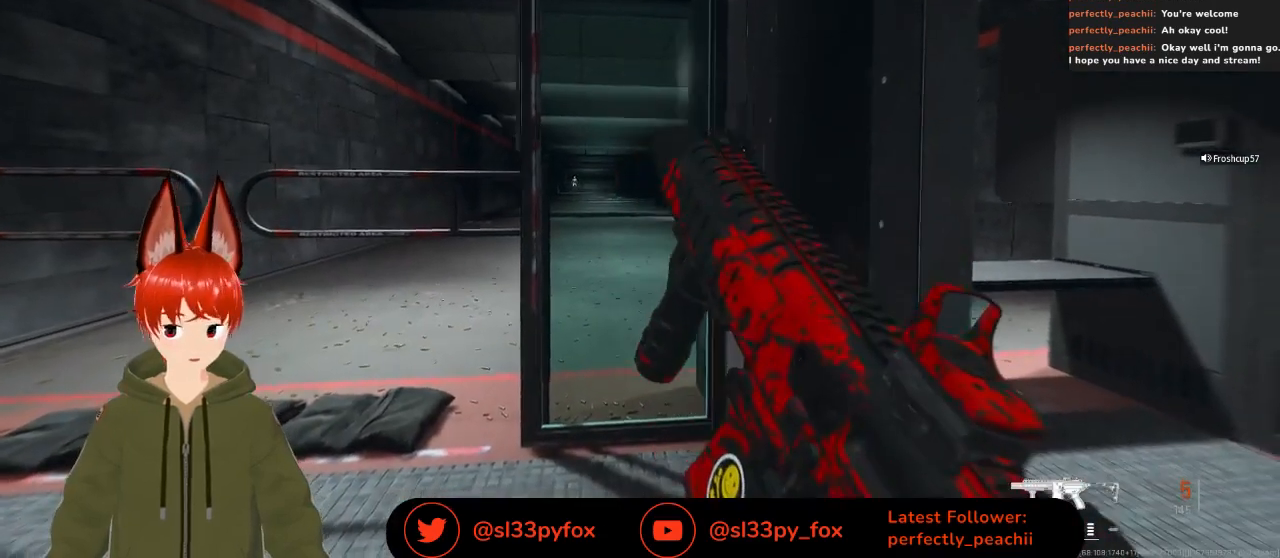
{"buttons": ["L2"], "left_stick": "center", "right_stick": "center", "events": [[233, "L2", "down"], [233, "left_stick", "down"], [233, "right_stick", "right"], [367, "right_stick", "center"], [500, "left_stick", "center"]]}
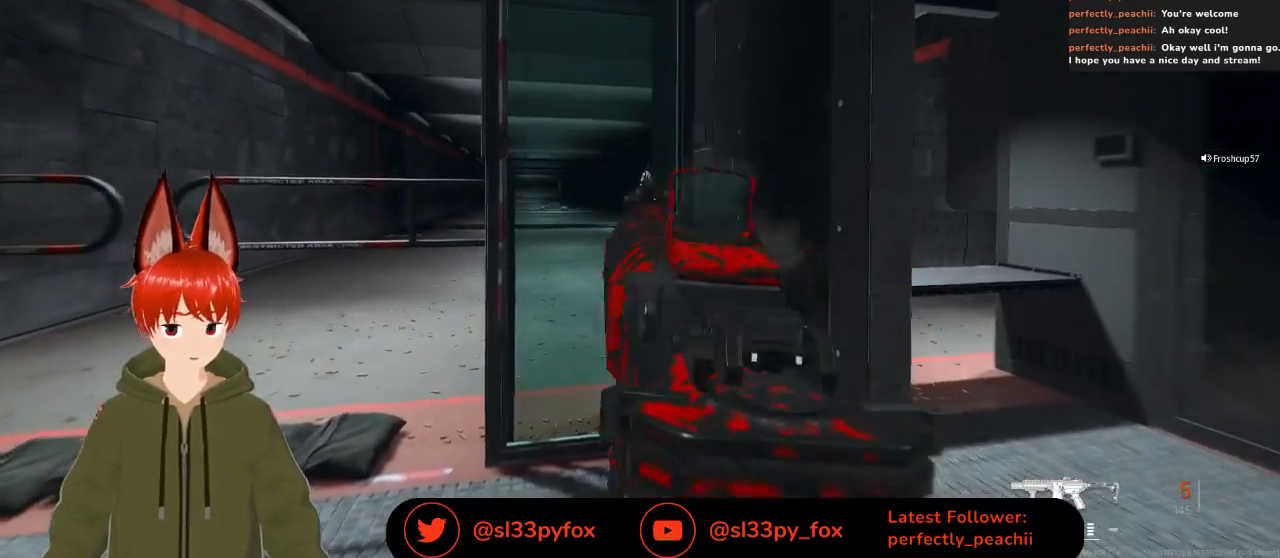
{"buttons": ["L2", "R3"], "left_stick": "right", "right_stick": "center", "events": [[300, "left_stick", "right"], [467, "R3", "down"]]}
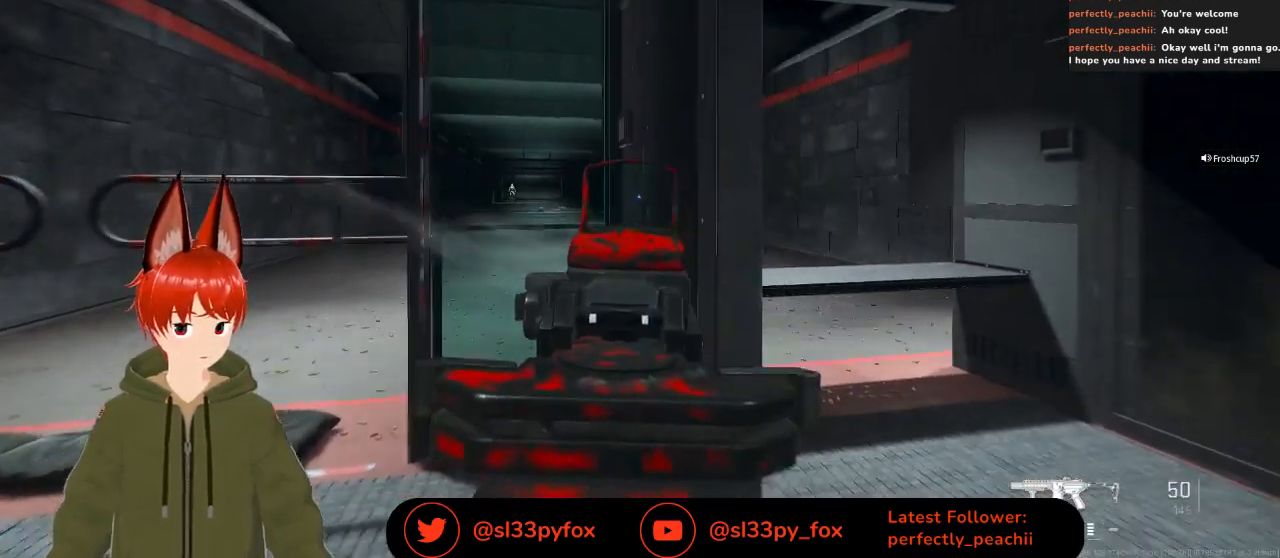
{"buttons": ["L2", "R2"], "left_stick": "up-right", "right_stick": "down-left", "events": [[33, "R3", "up"], [333, "left_stick", "up"], [367, "R2", "down"], [400, "right_stick", "down"], [467, "right_stick", "down-left"], [500, "left_stick", "up-right"]]}
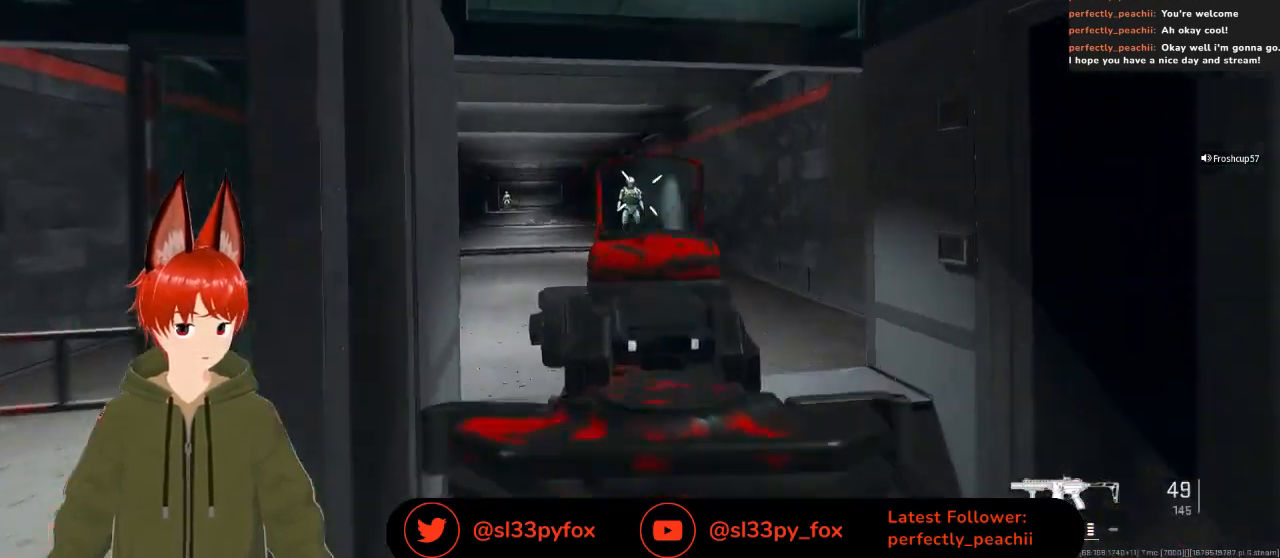
{"buttons": ["L2", "R2"], "left_stick": "right", "right_stick": "down-left", "events": [[233, "left_stick", "center"], [433, "left_stick", "right"]]}
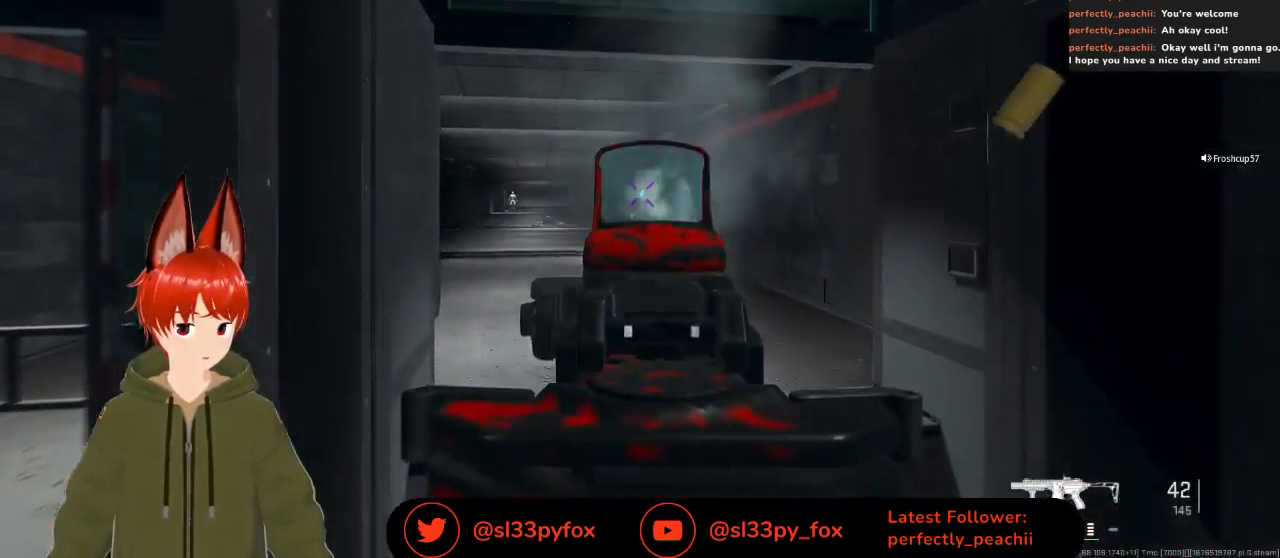
{"buttons": ["L2"], "left_stick": "center", "right_stick": "left", "events": [[33, "right_stick", "down"], [133, "R2", "up"], [133, "right_stick", "down-left"], [233, "right_stick", "left"], [400, "left_stick", "center"]]}
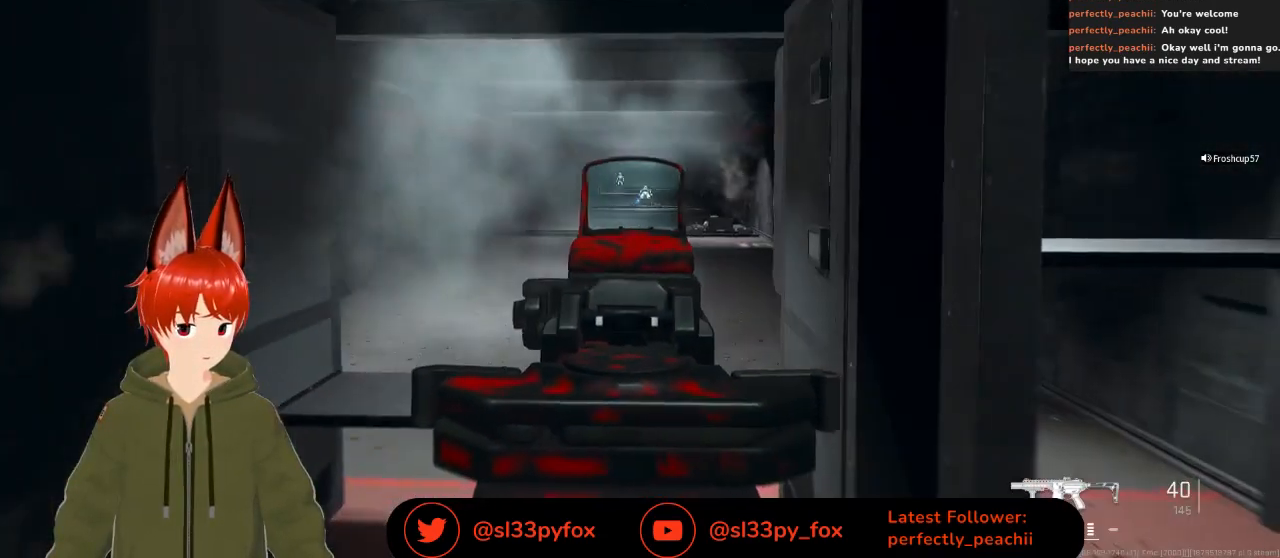
{"buttons": ["L2"], "left_stick": "up", "right_stick": "up", "events": [[133, "right_stick", "up-left"], [233, "right_stick", "up"], [267, "left_stick", "up"]]}
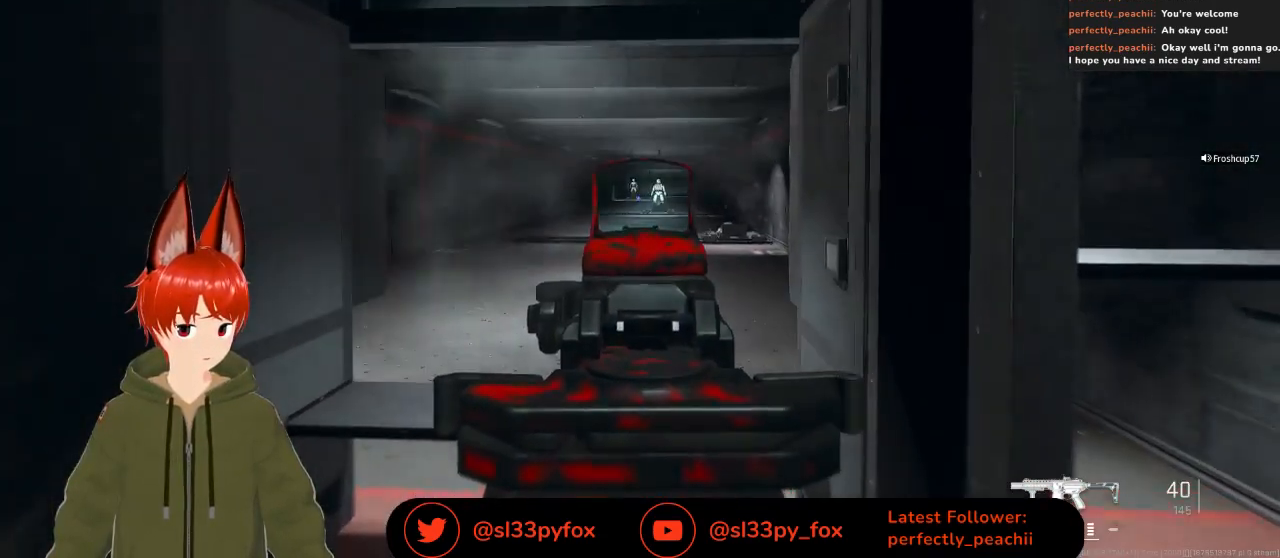
{"buttons": ["L2", "R2"], "left_stick": "center", "right_stick": "down", "events": [[167, "R2", "down"], [233, "right_stick", "center"], [300, "left_stick", "center"], [367, "right_stick", "down"]]}
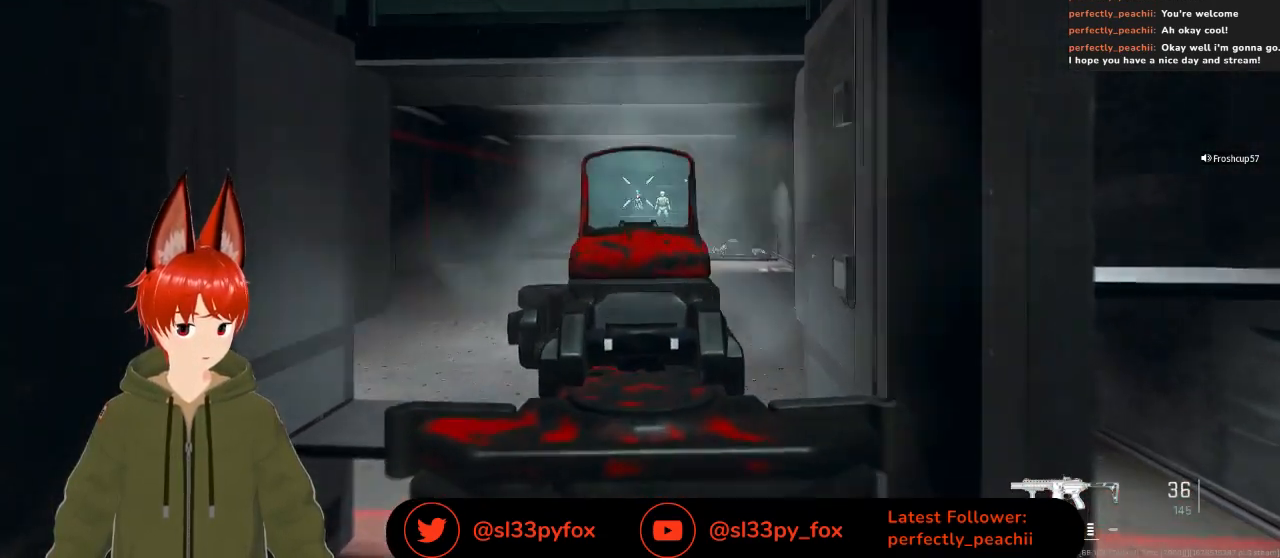
{"buttons": ["L2", "R2"], "left_stick": "center", "right_stick": "down", "events": []}
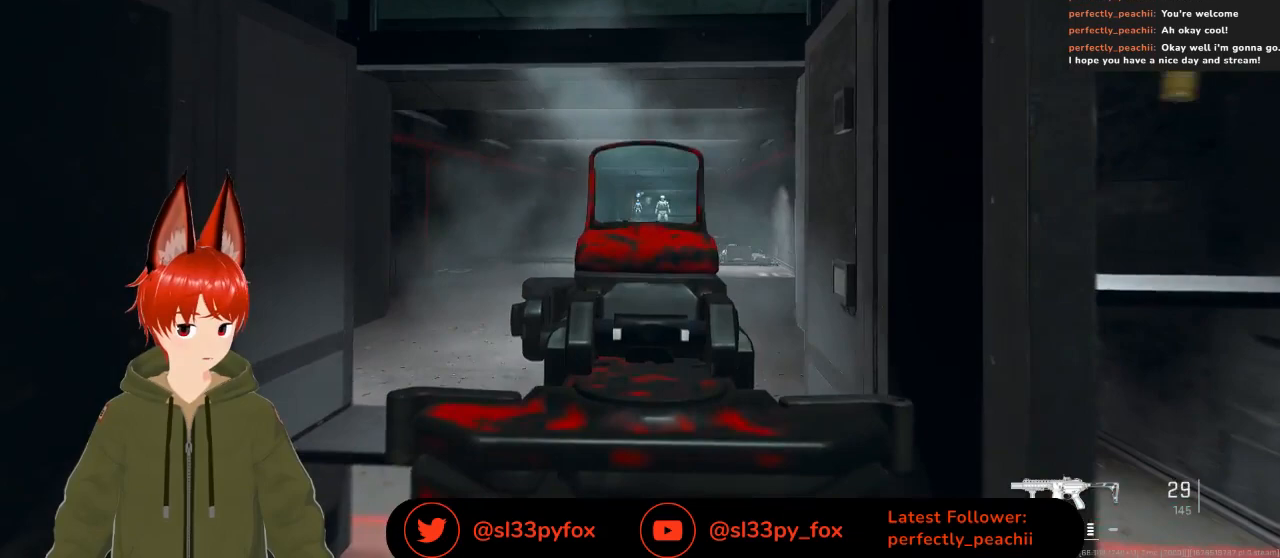
{"buttons": ["L2", "R2"], "left_stick": "center", "right_stick": "down", "events": [[33, "R2", "up"], [167, "R2", "down"]]}